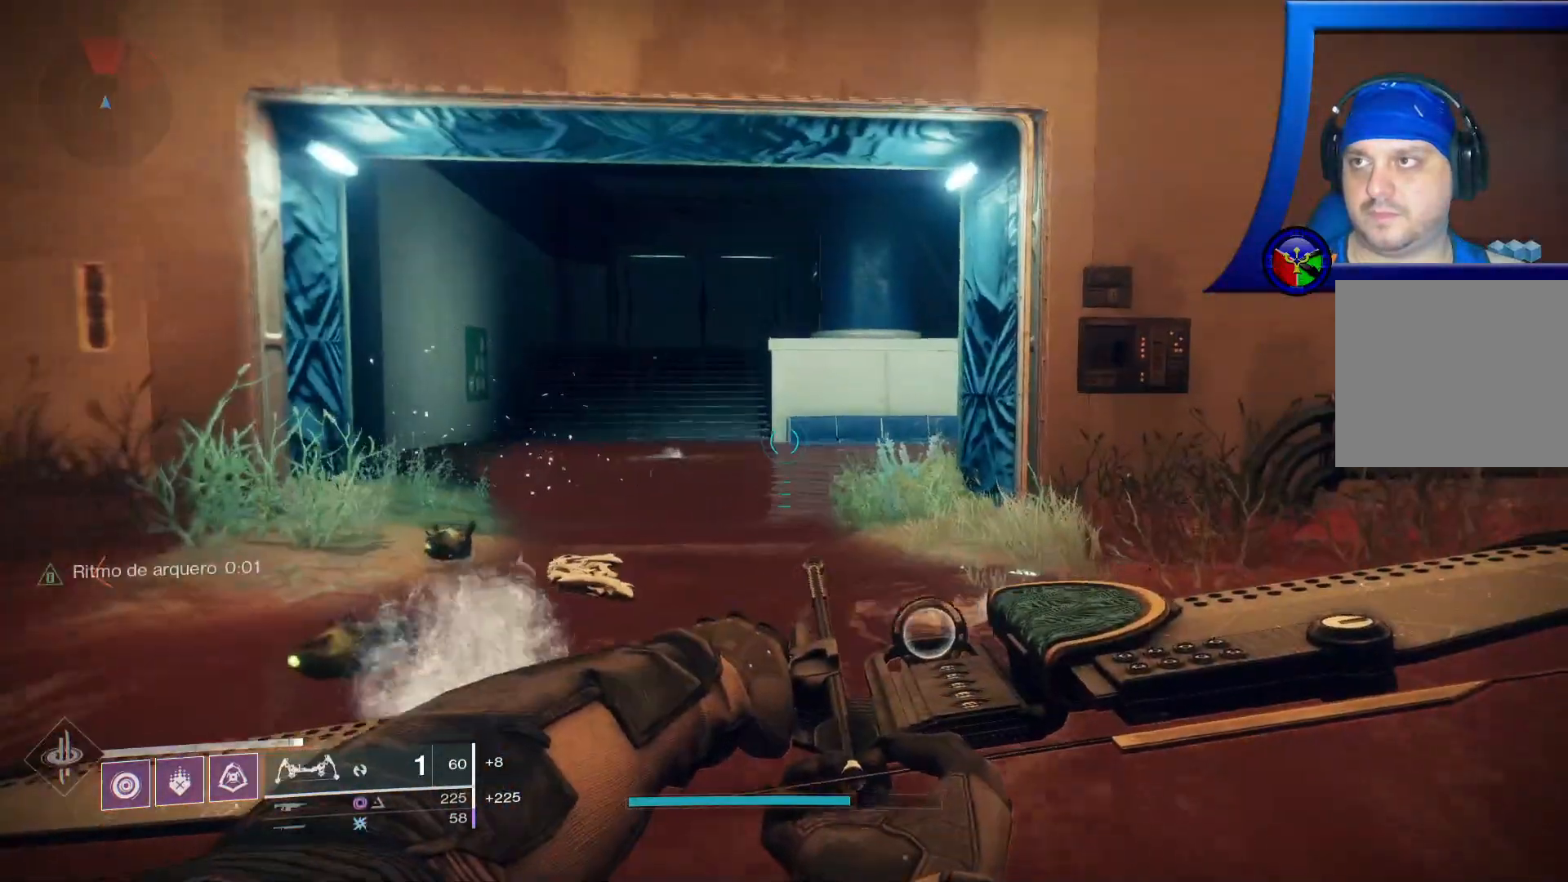
Gameplay with a controller (Xbox layout); each line is a JSON object with the inputs held at the frame after it. "events" lists button and stick changes between this image and that frame as [ms after this image, input, new state], when the widget could be followed in between. Not read: HOME.
{"buttons": [], "left_stick": "center", "right_stick": "center", "events": [[233, "left_stick", "center"]]}
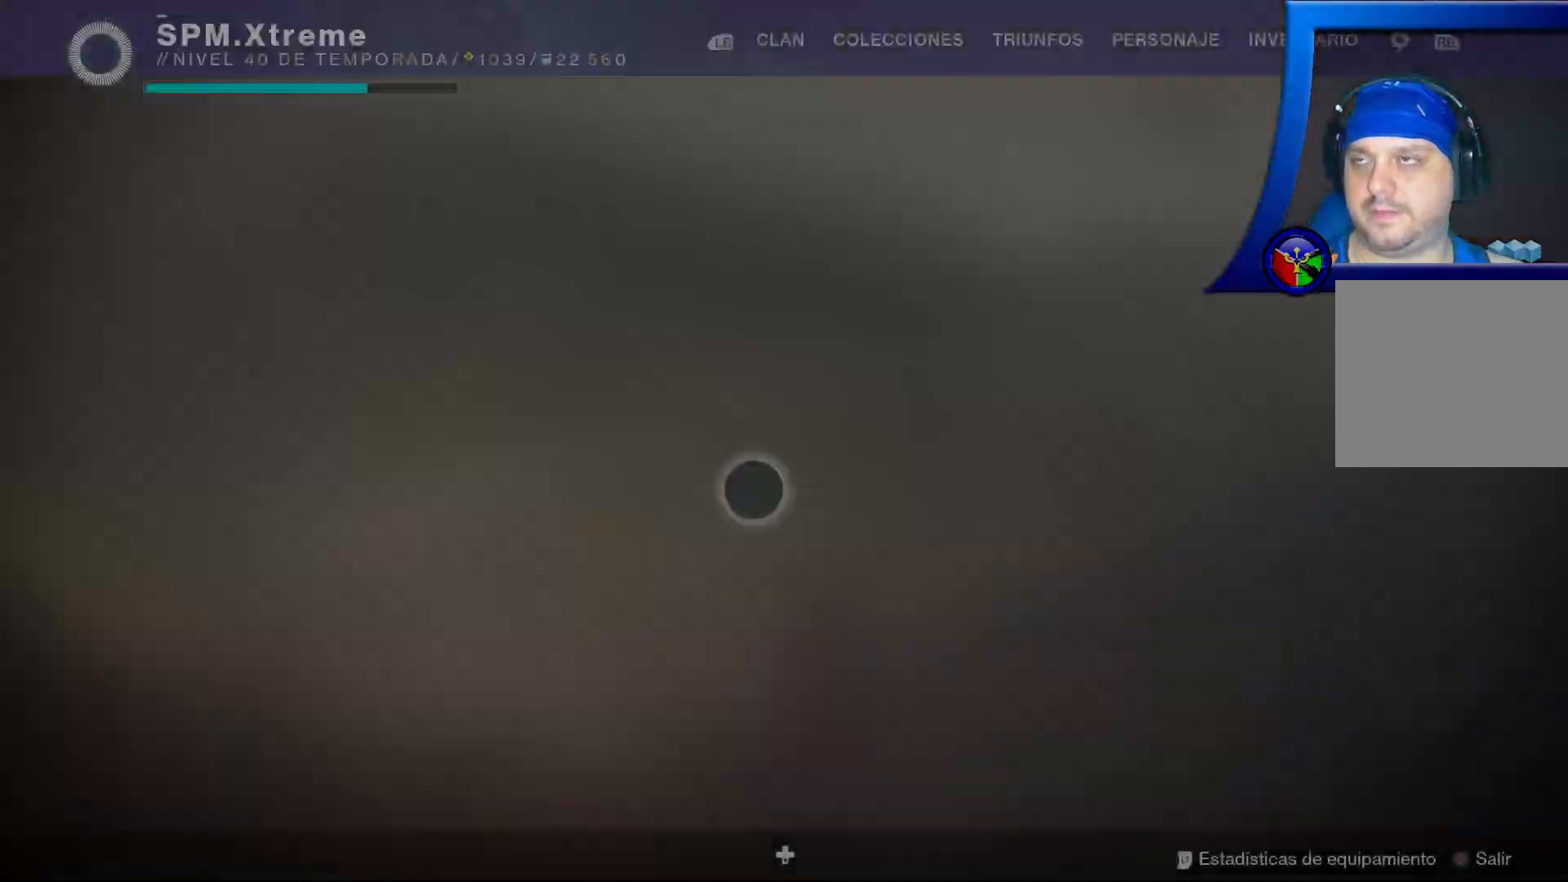
{"buttons": [], "left_stick": "center", "right_stick": "center", "events": []}
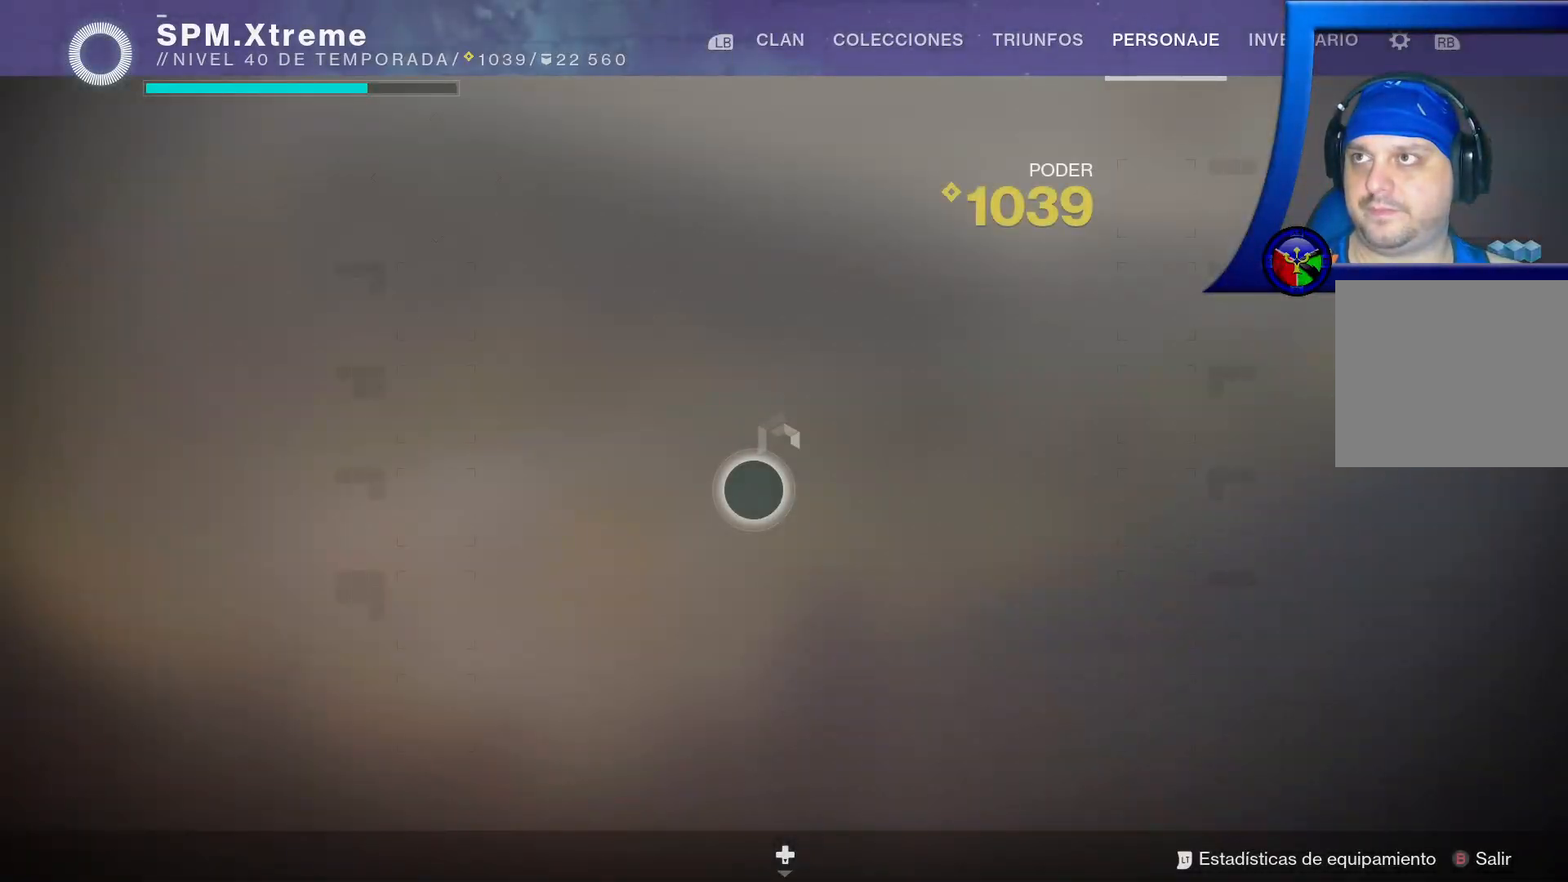
{"buttons": ["SELECT"], "left_stick": "center", "right_stick": "center", "events": [[467, "SELECT", "down"]]}
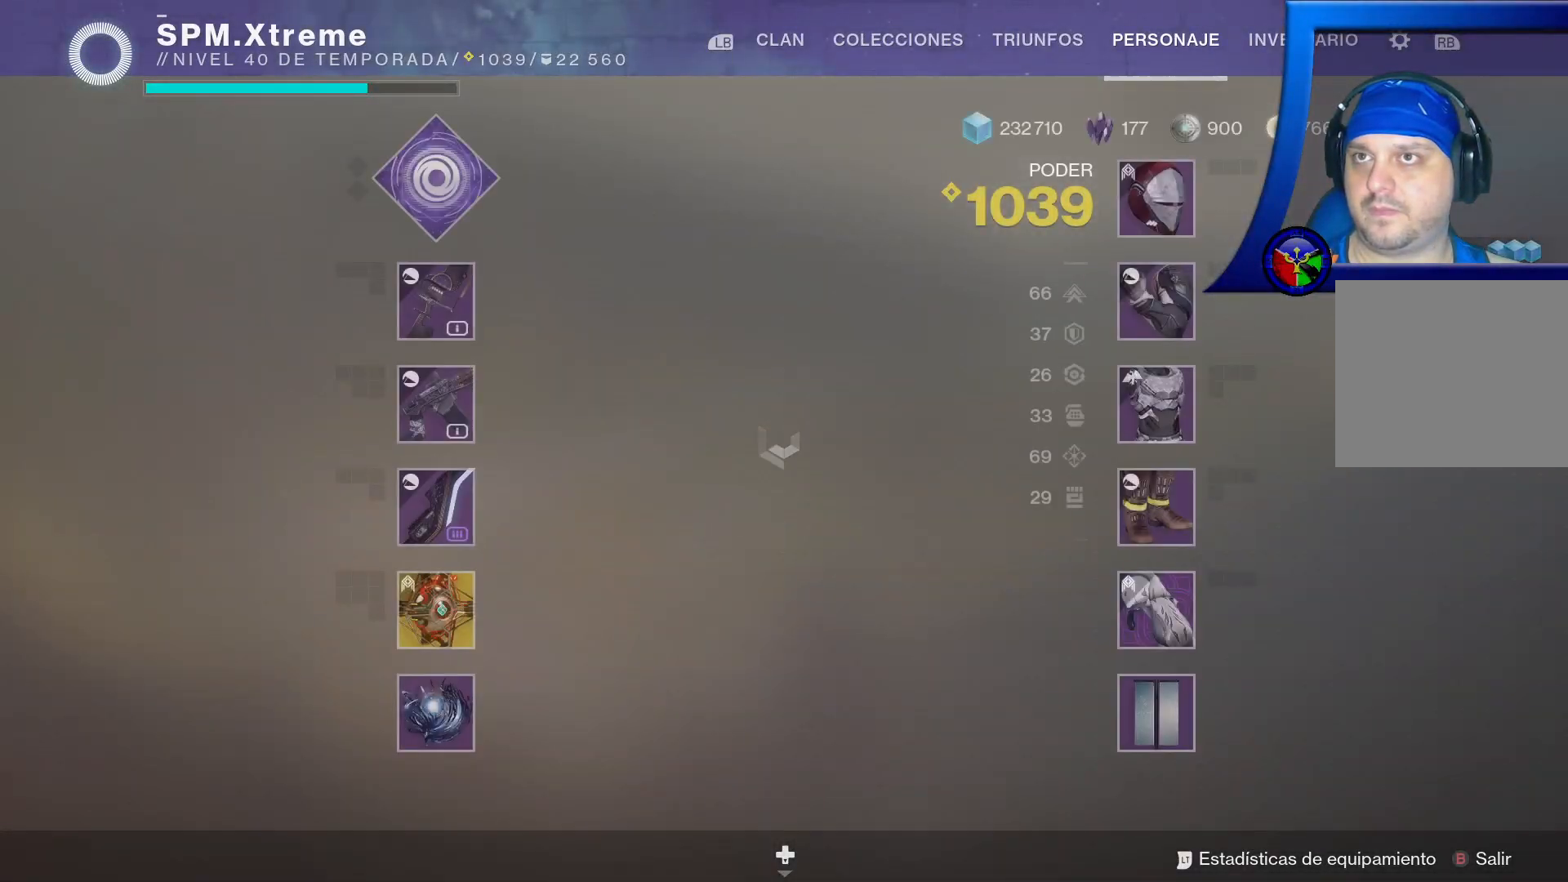
{"buttons": [], "left_stick": "center", "right_stick": "center", "events": [[133, "SELECT", "up"]]}
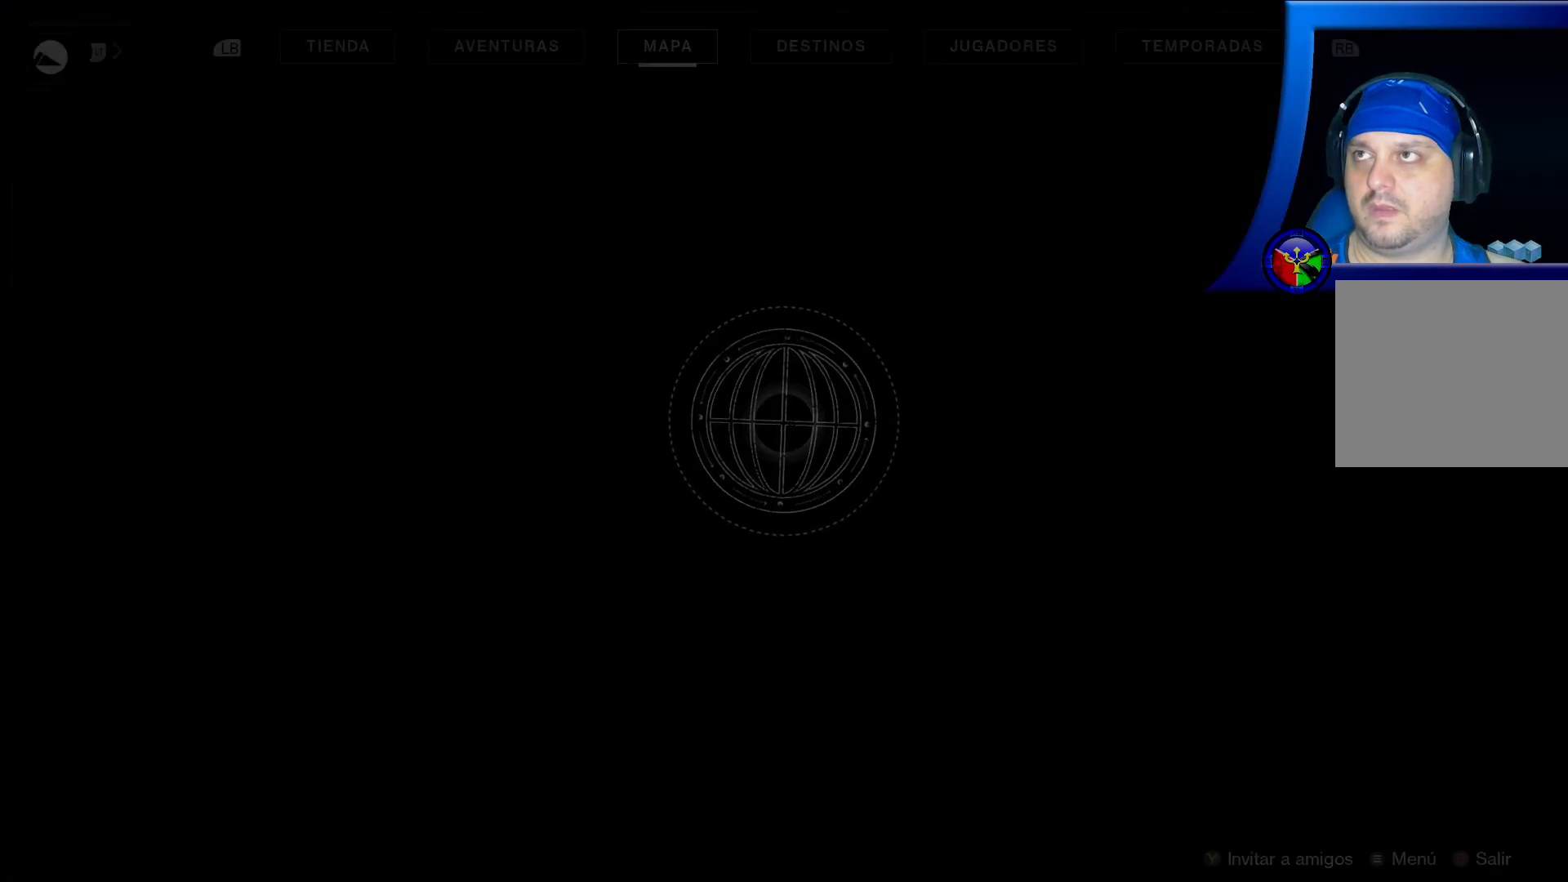
{"buttons": [], "left_stick": "center", "right_stick": "center", "events": []}
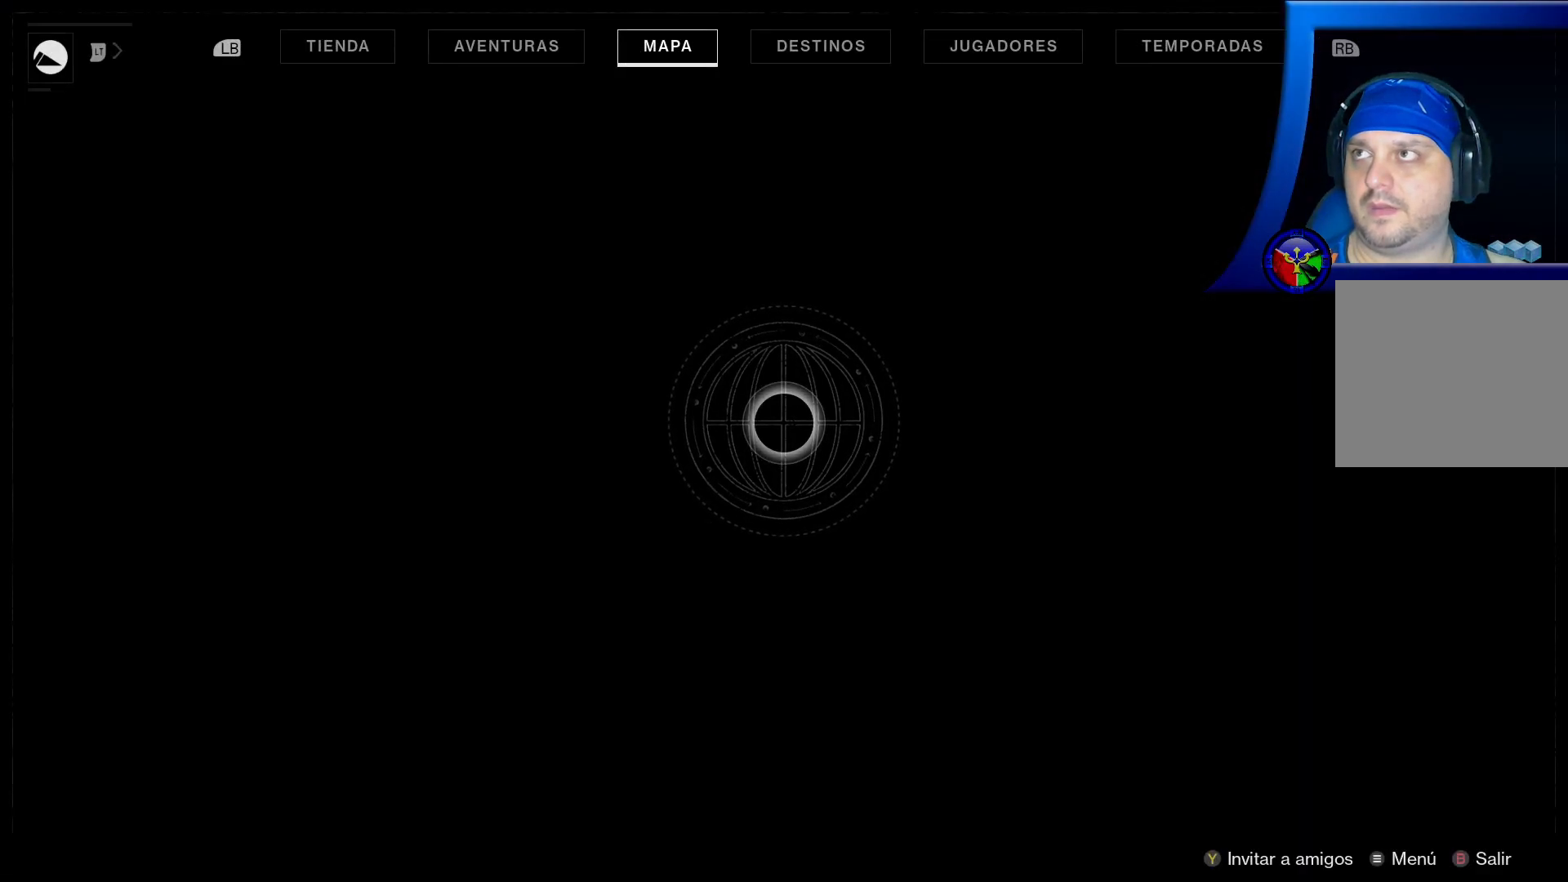
{"buttons": [], "left_stick": "center", "right_stick": "center", "events": []}
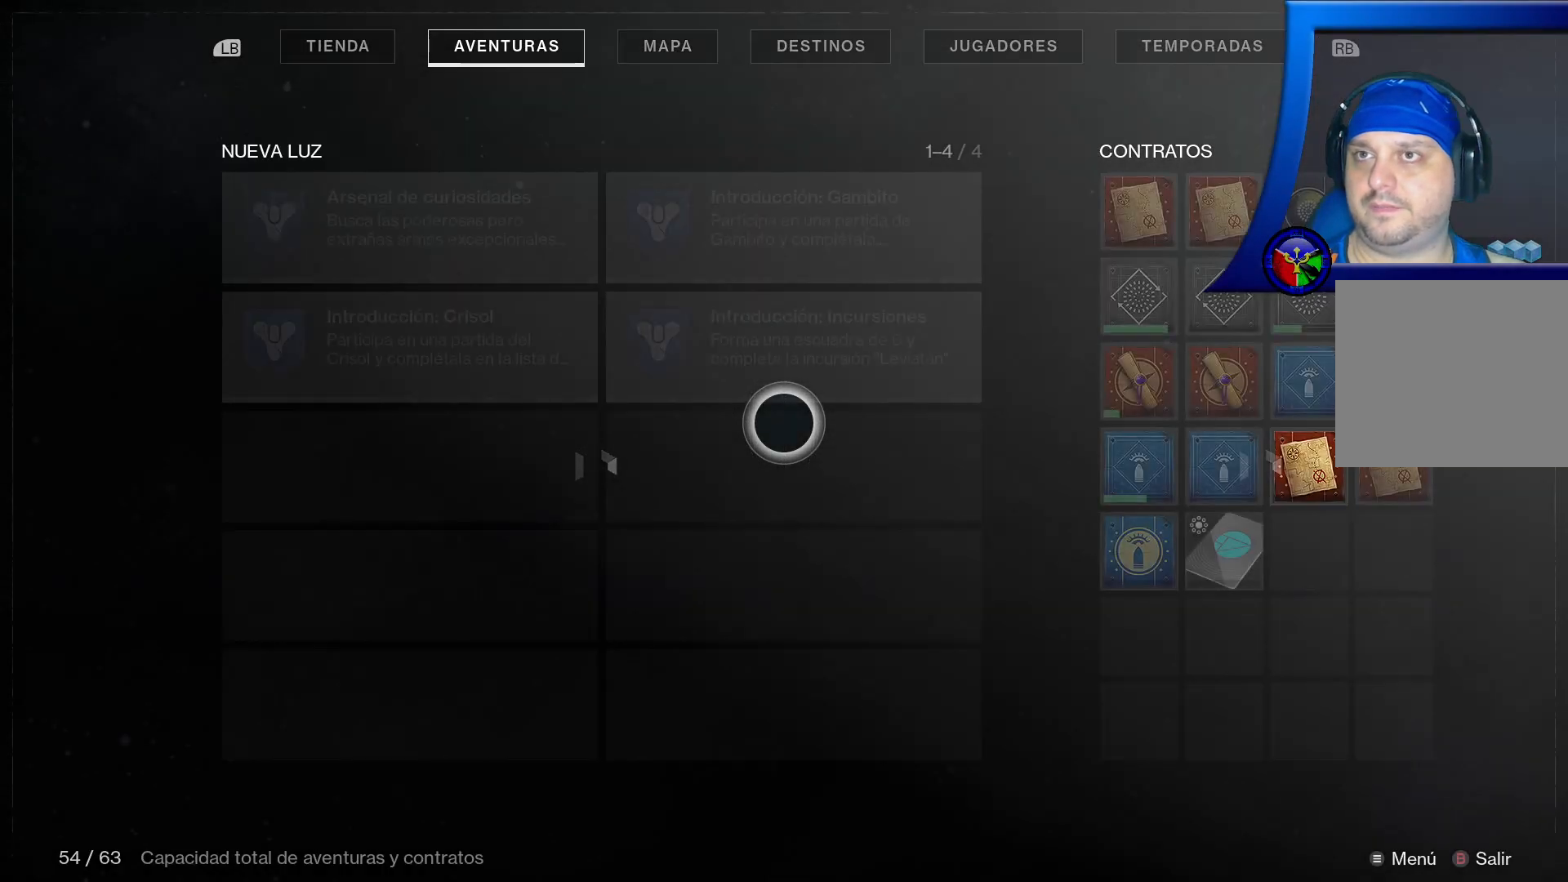
{"buttons": [], "left_stick": "up-right", "right_stick": "center", "events": [[67, "left_stick", "right"], [450, "left_stick", "up-right"]]}
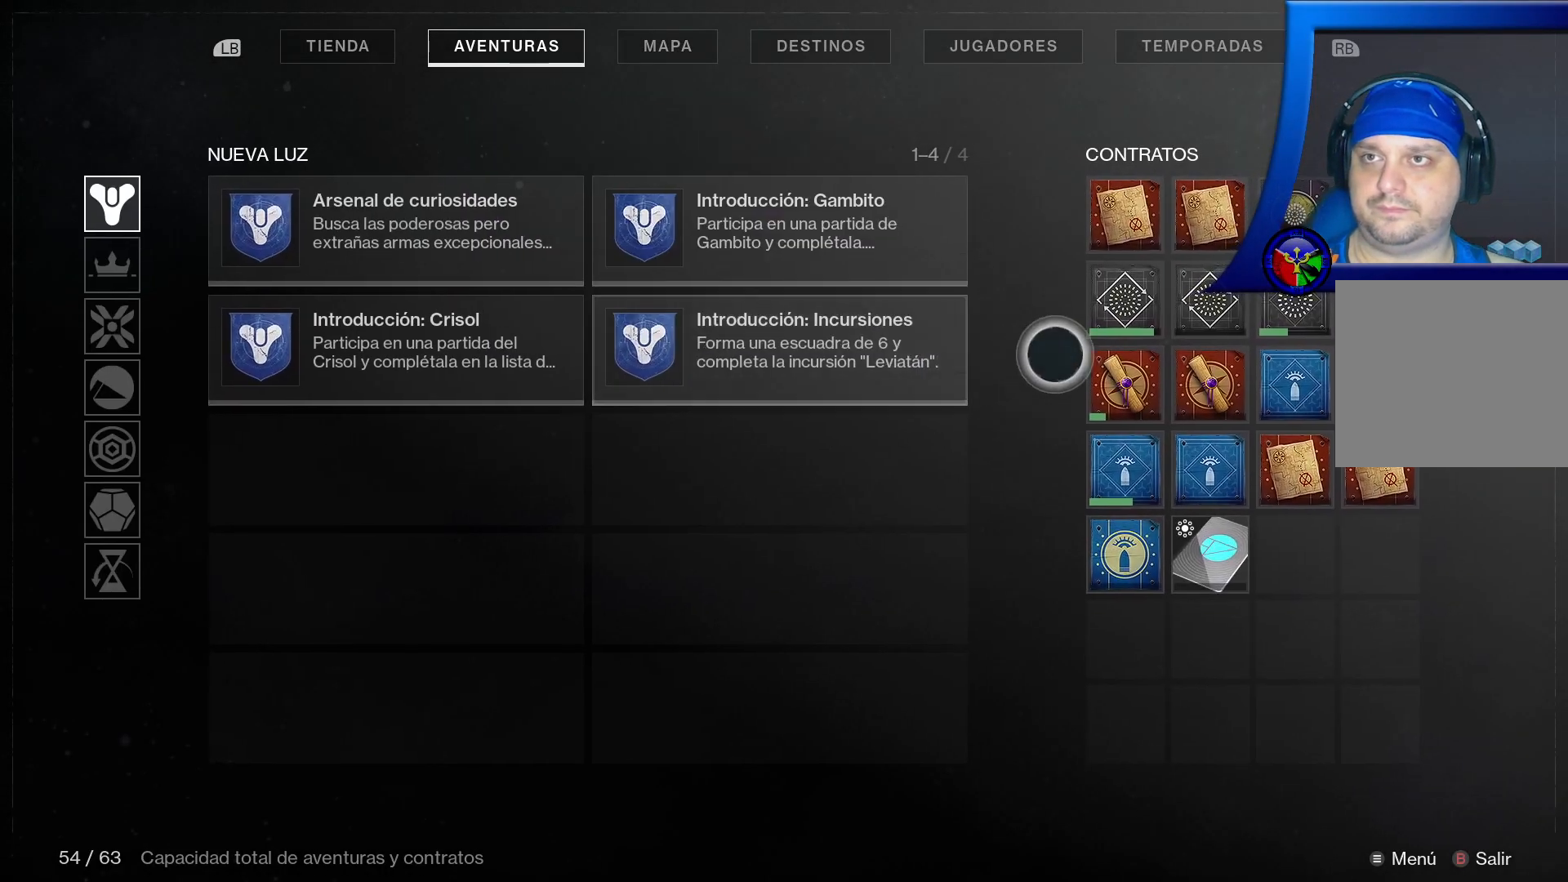
{"buttons": [], "left_stick": "center", "right_stick": "center", "events": [[217, "left_stick", "center"]]}
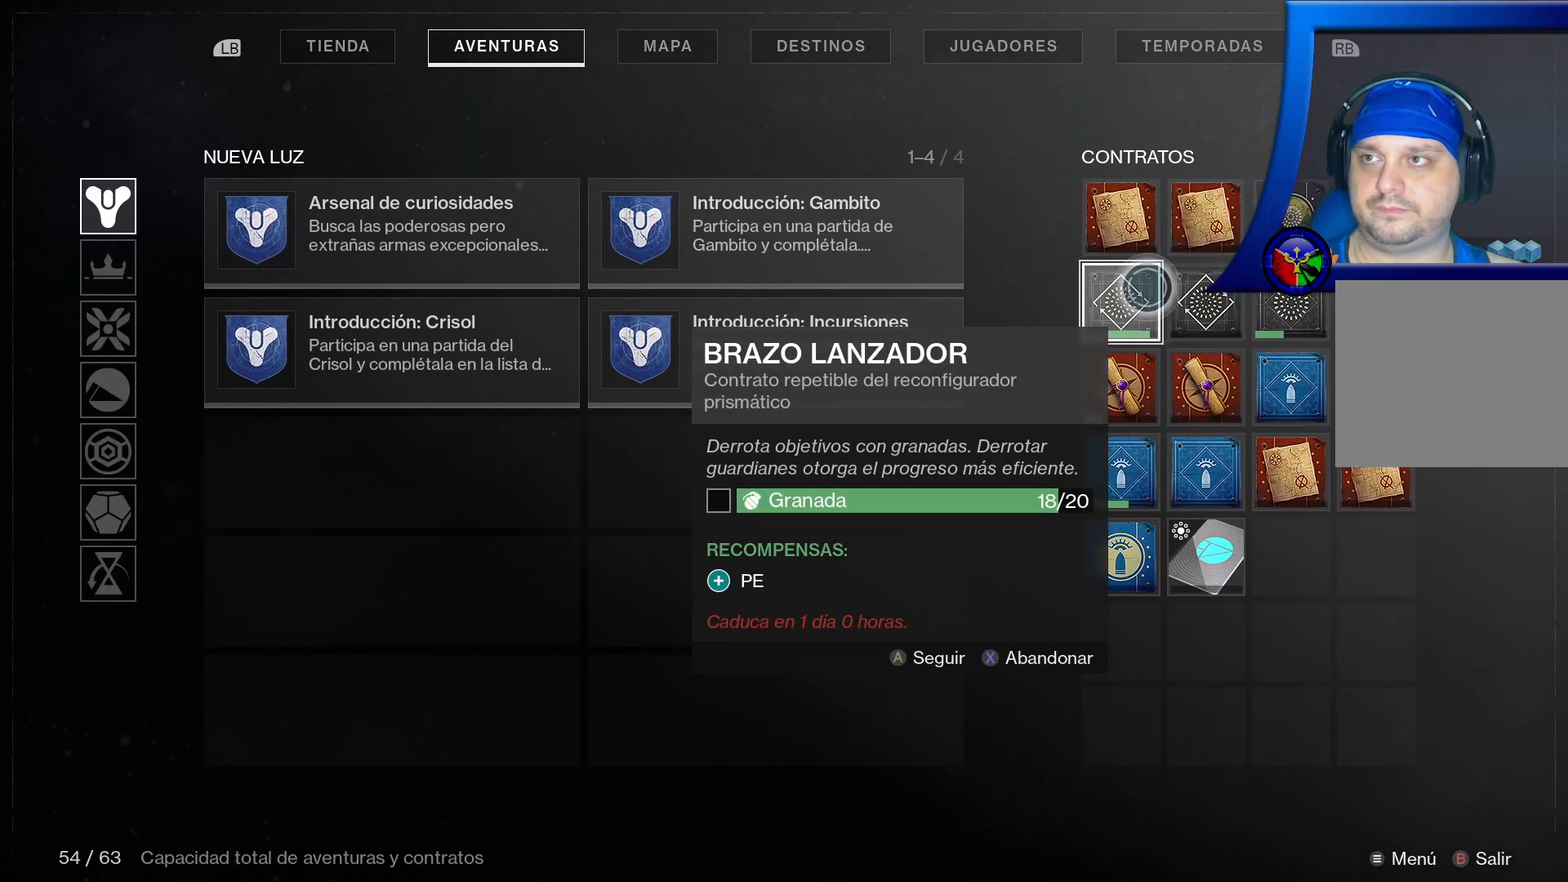
{"buttons": [], "left_stick": "right", "right_stick": "center", "events": [[383, "left_stick", "right"]]}
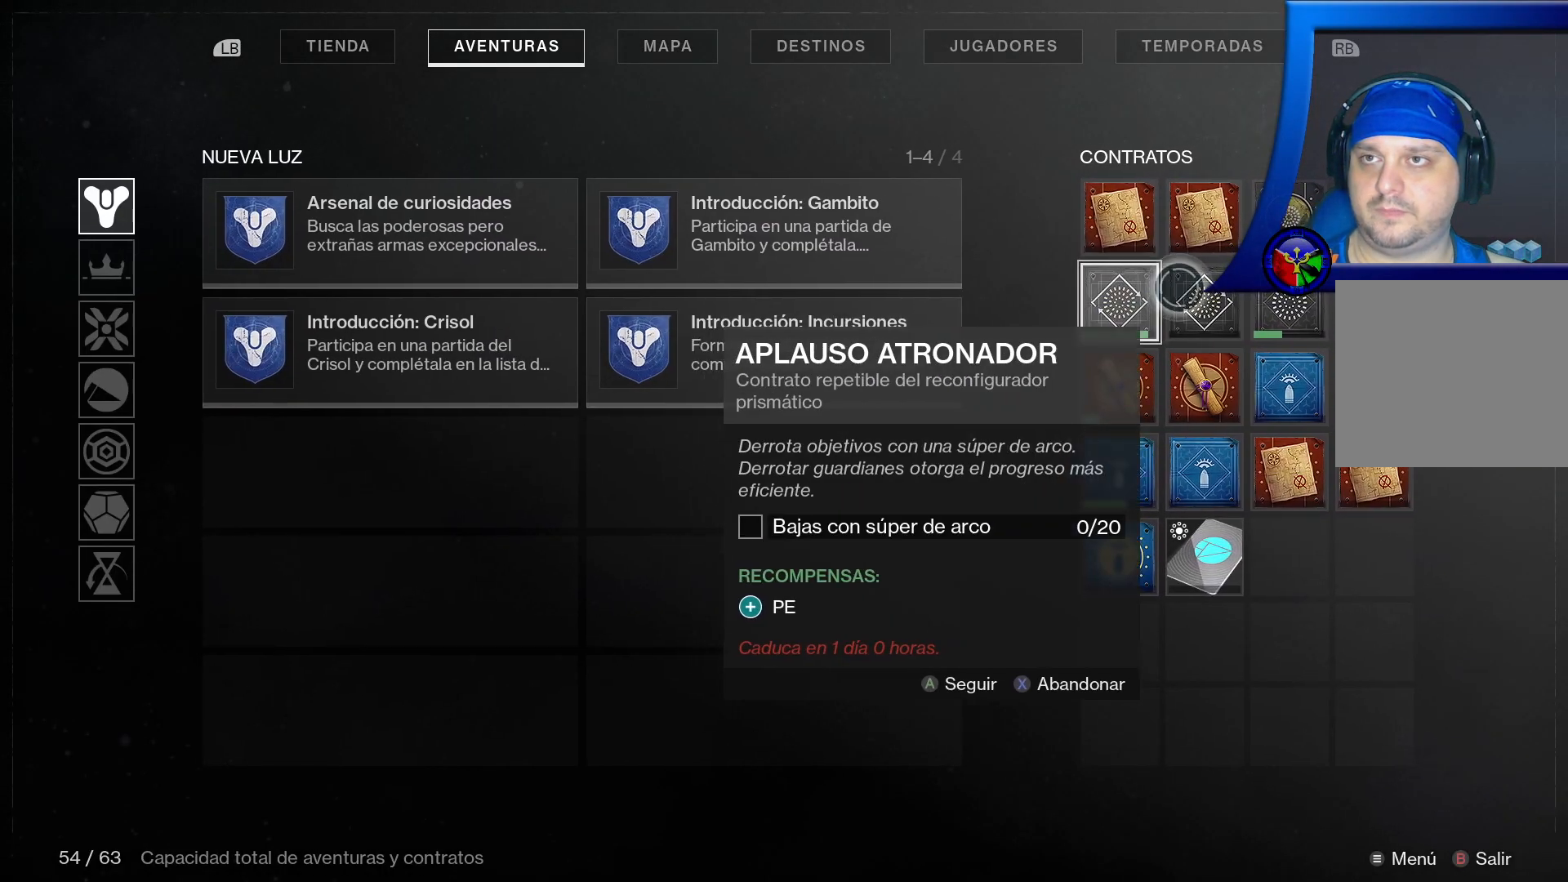
{"buttons": [], "left_stick": "center", "right_stick": "center", "events": [[83, "left_stick", "center"]]}
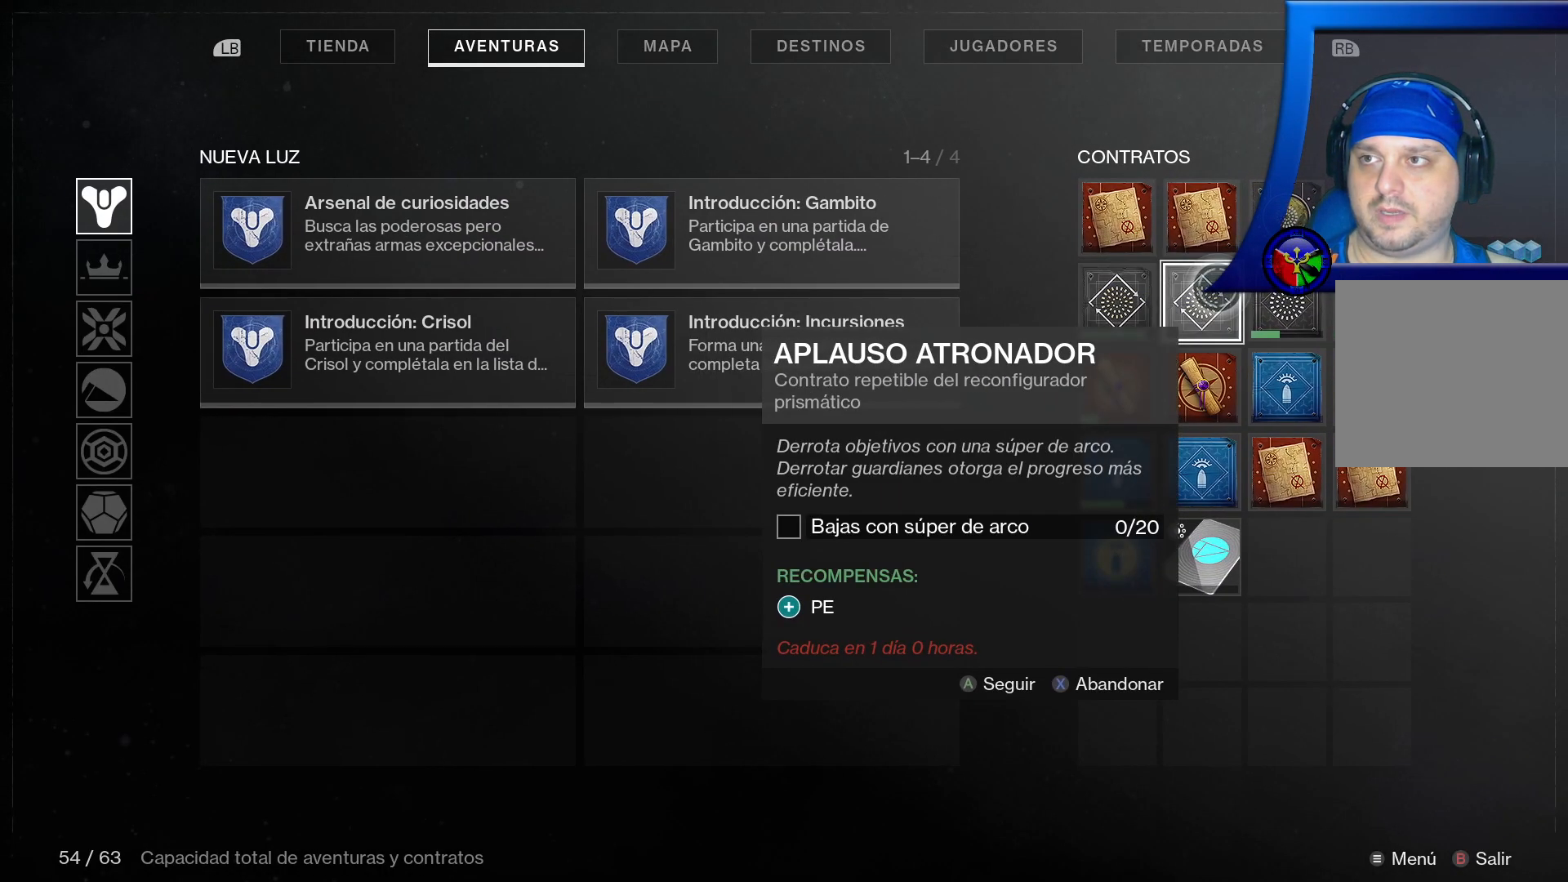
{"buttons": [], "left_stick": "center", "right_stick": "center", "events": [[117, "left_stick", "right"], [300, "left_stick", "center"]]}
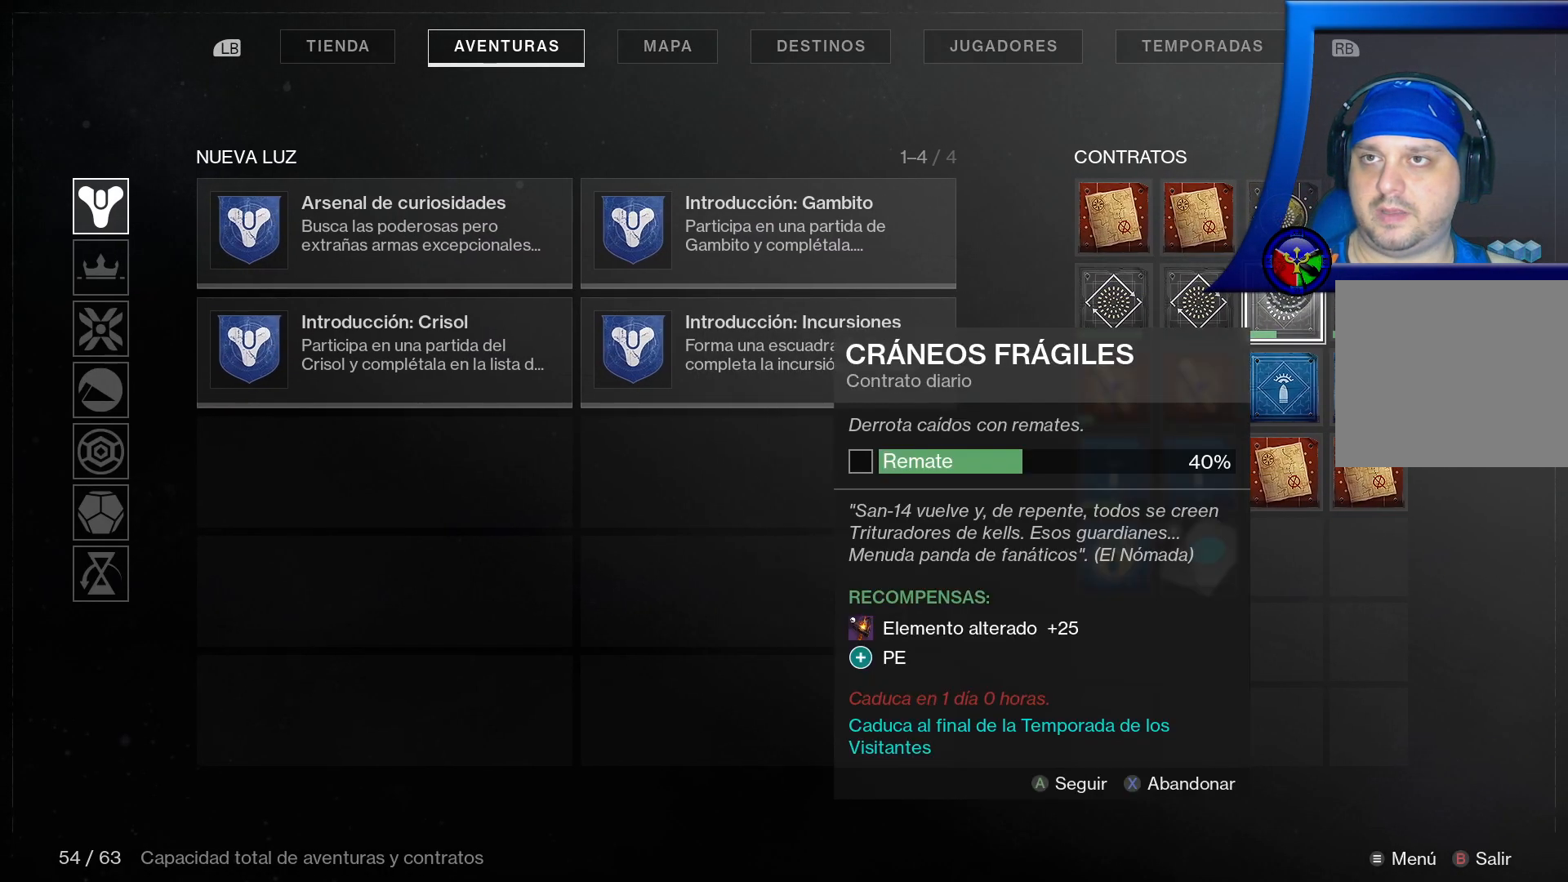
{"buttons": [], "left_stick": "center", "right_stick": "center", "events": []}
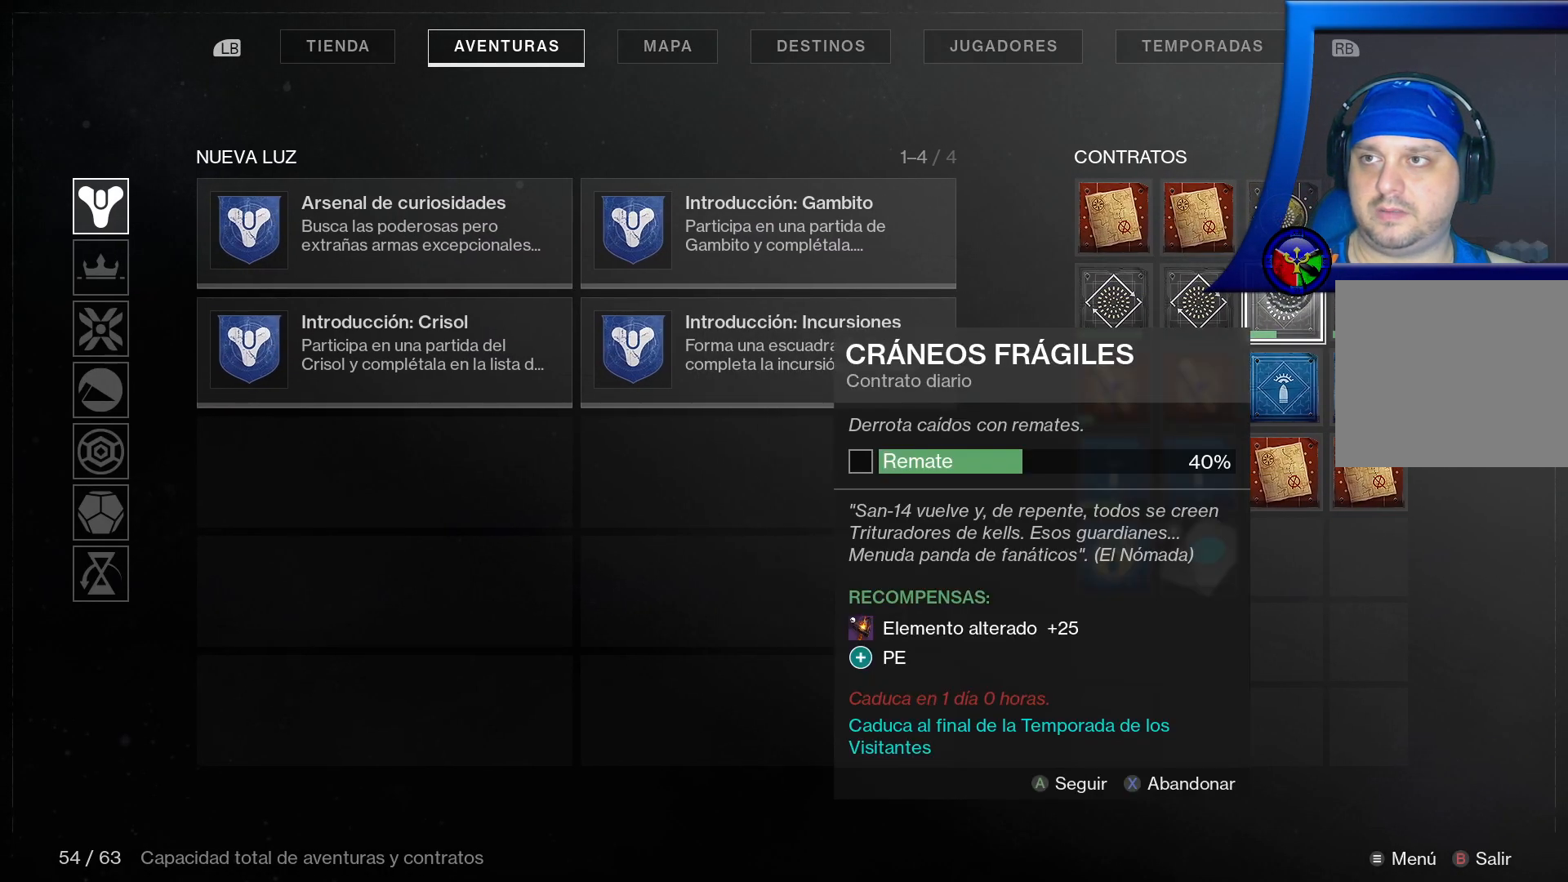
{"buttons": [], "left_stick": "center", "right_stick": "center", "events": []}
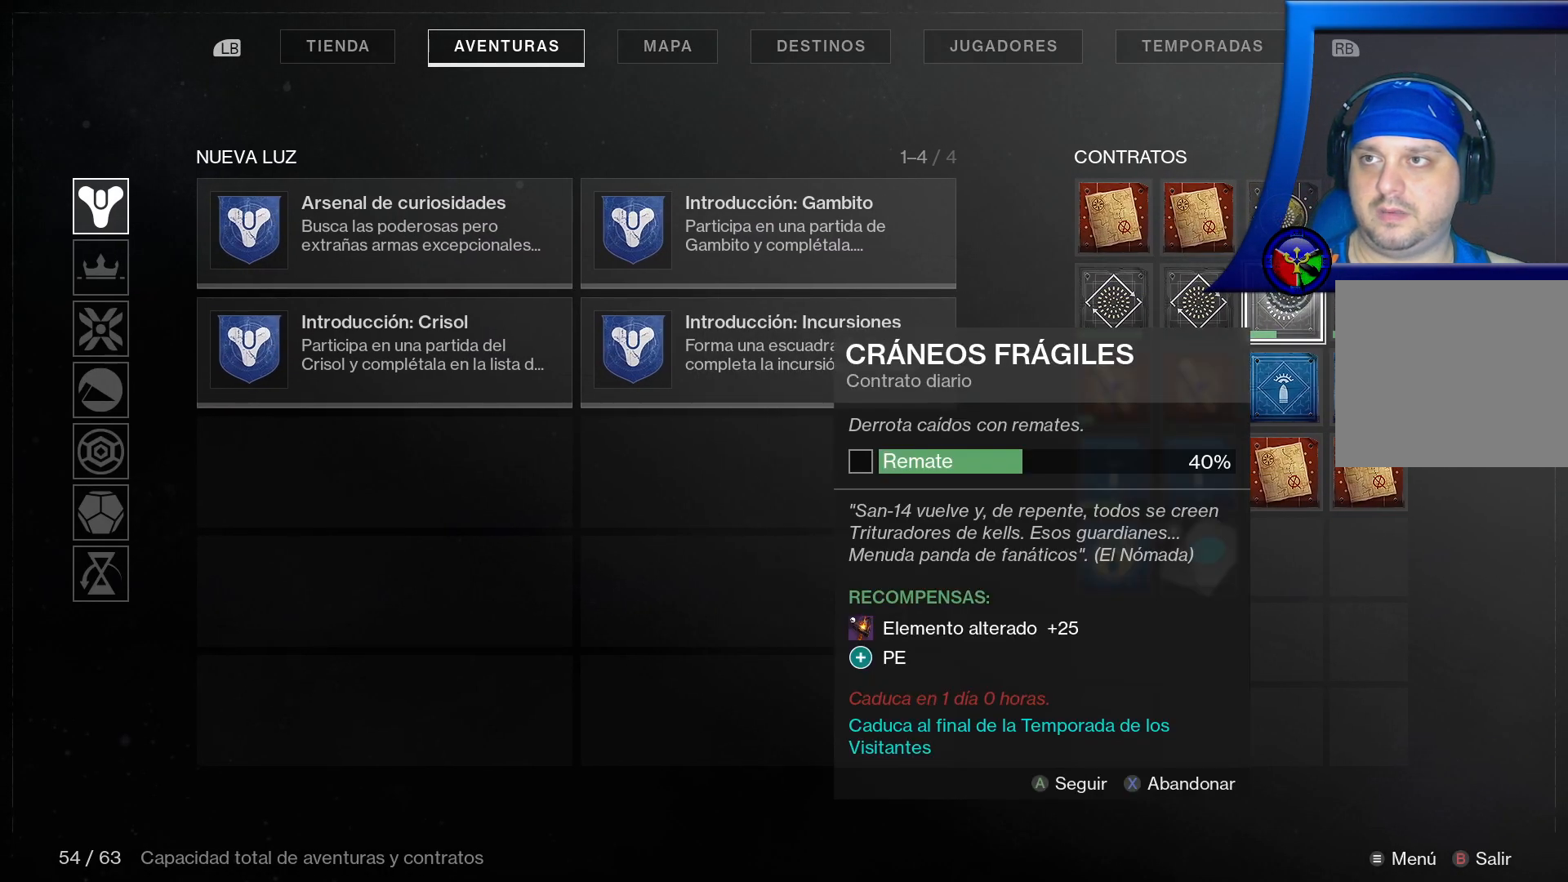
{"buttons": [], "left_stick": "center", "right_stick": "center", "events": [[267, "left_stick", "right"], [450, "left_stick", "center"]]}
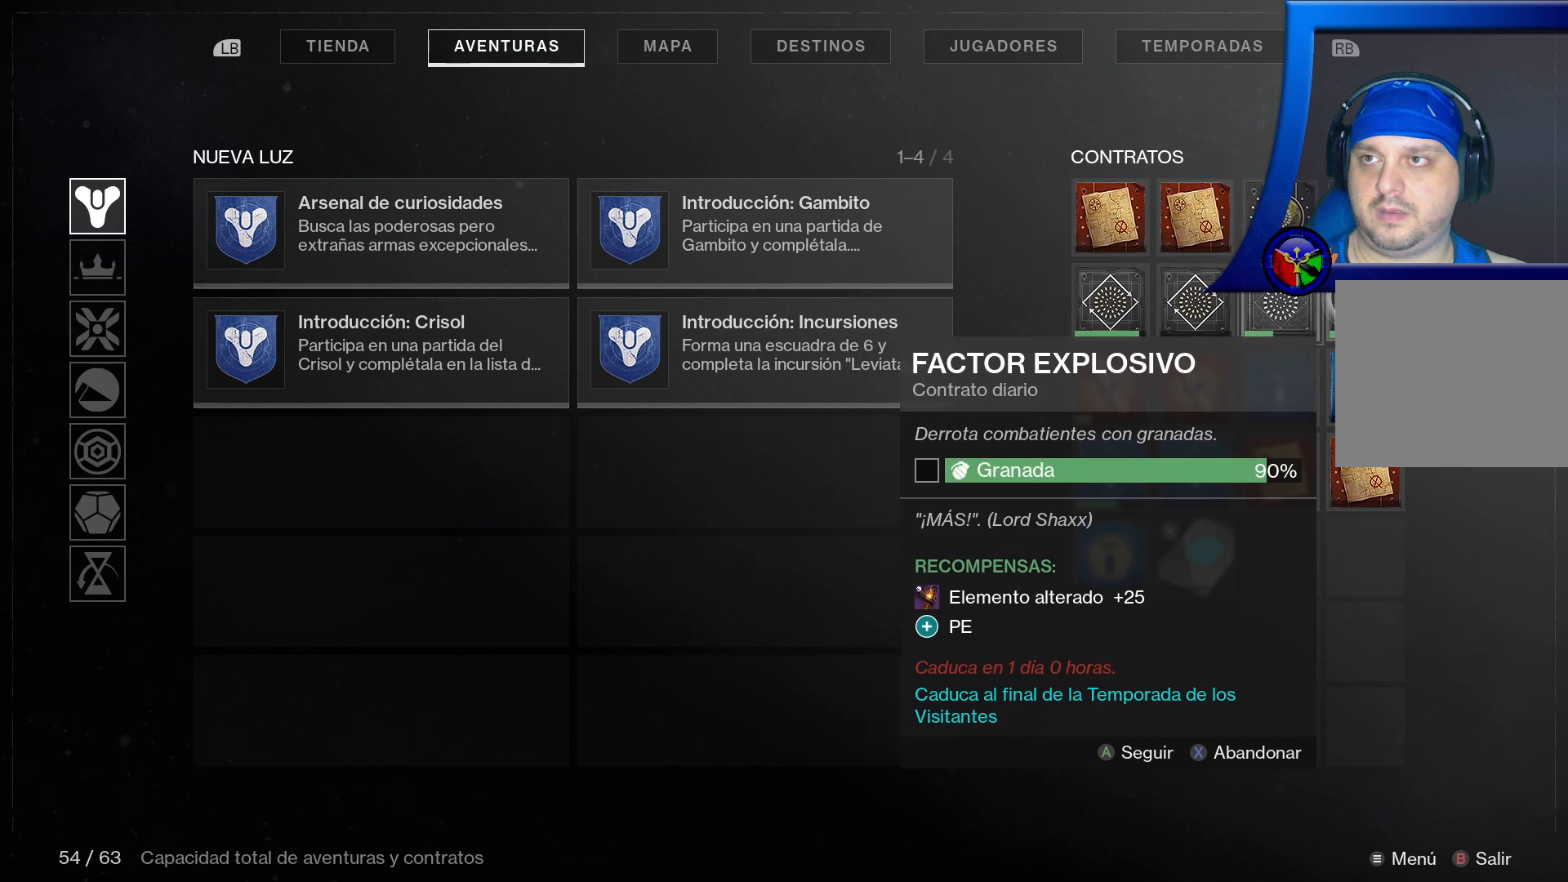
{"buttons": [], "left_stick": "center", "right_stick": "center", "events": []}
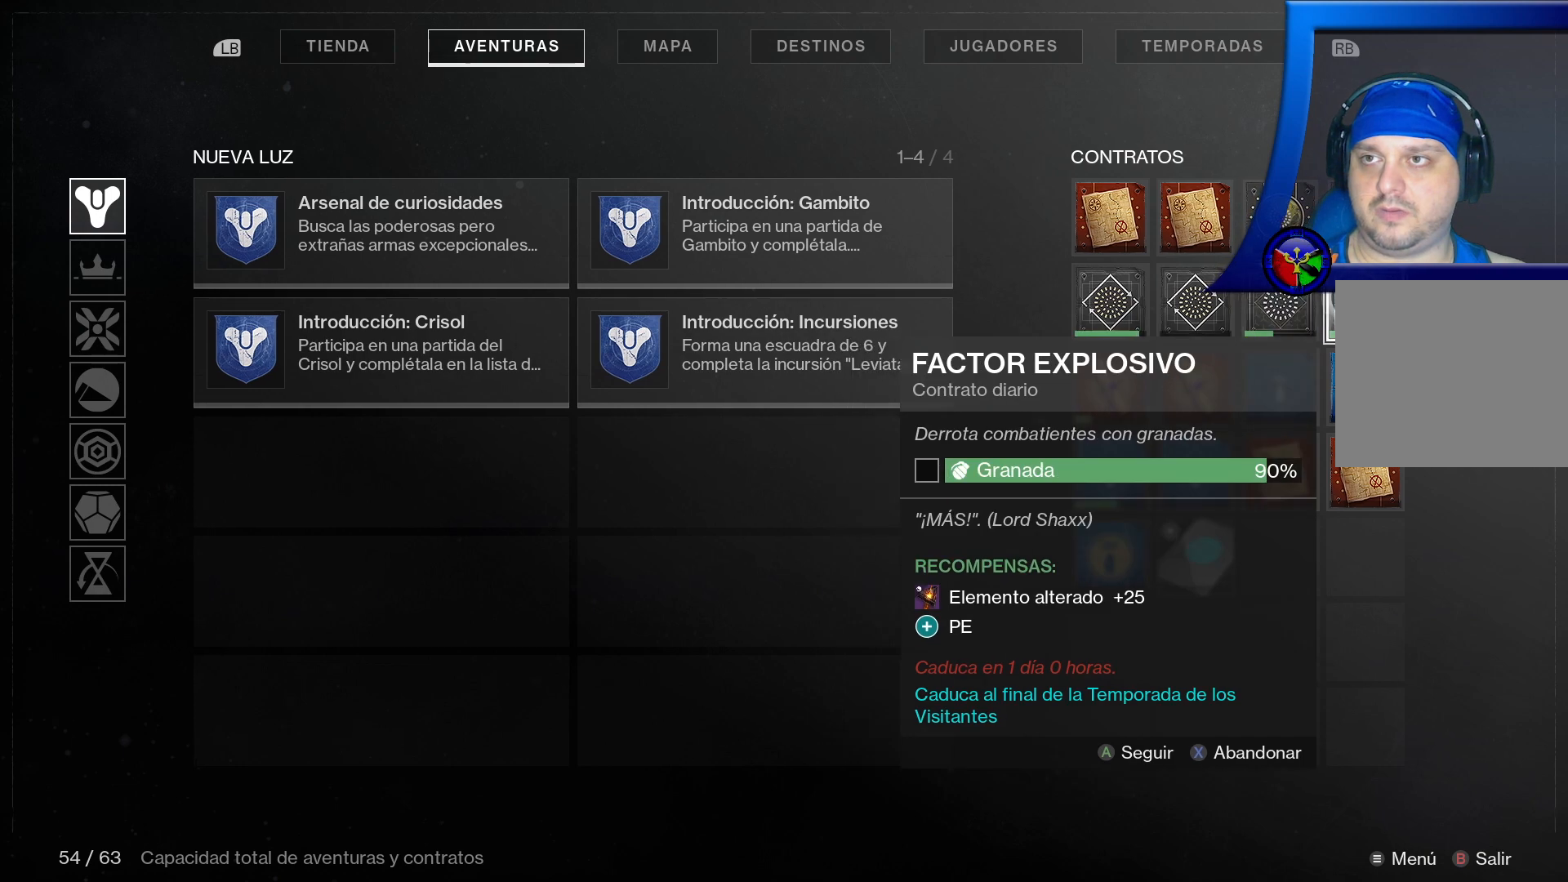
{"buttons": [], "left_stick": "left", "right_stick": "center", "events": [[350, "left_stick", "left"]]}
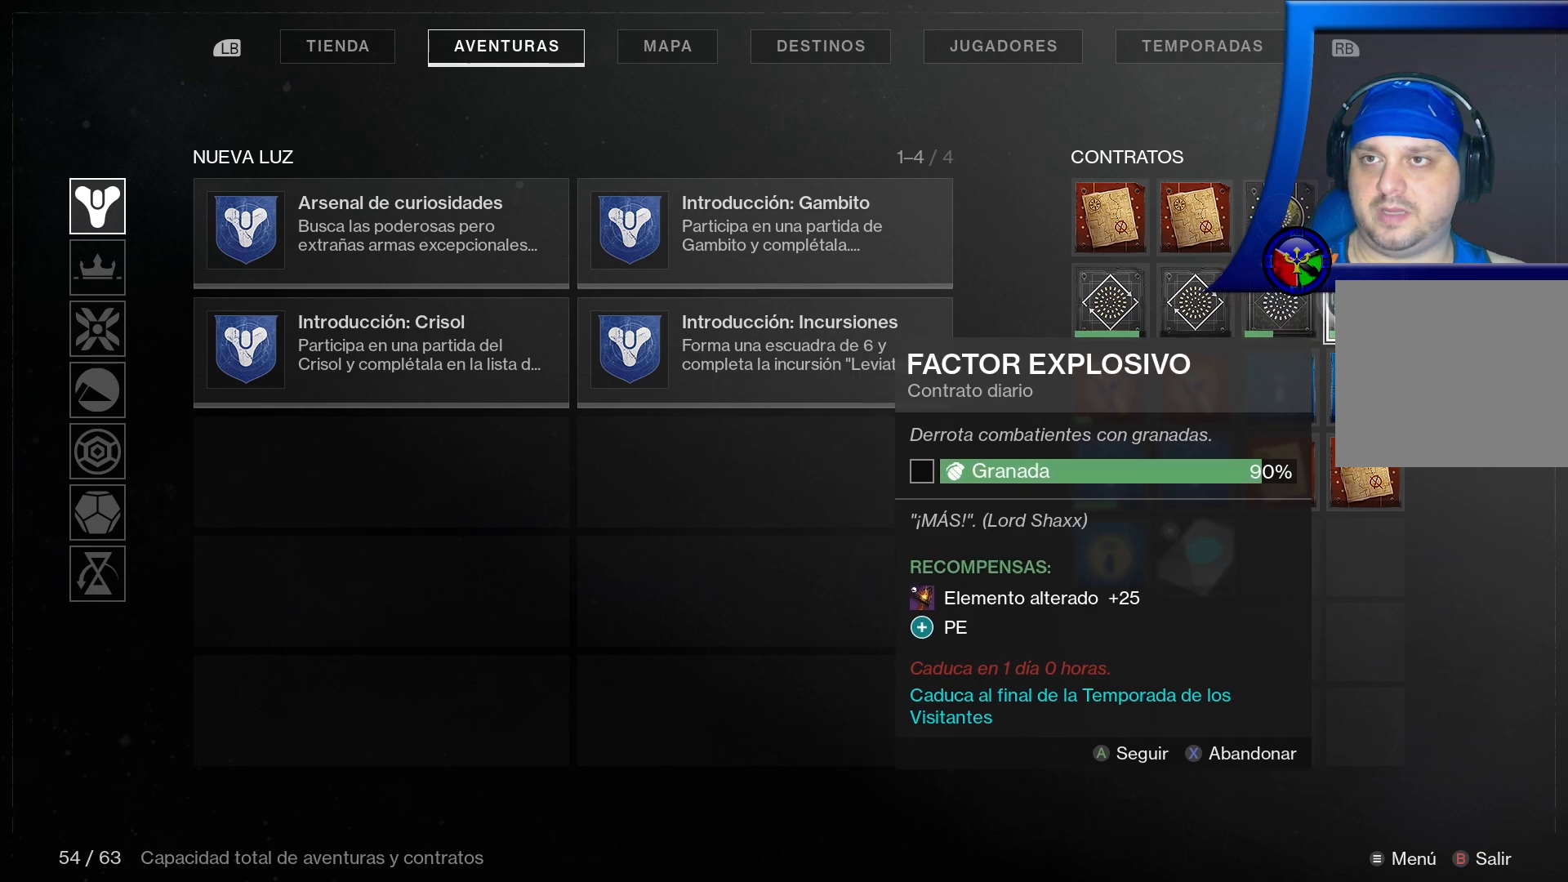
{"buttons": [], "left_stick": "left", "right_stick": "center", "events": [[83, "left_stick", "center"], [417, "left_stick", "left"]]}
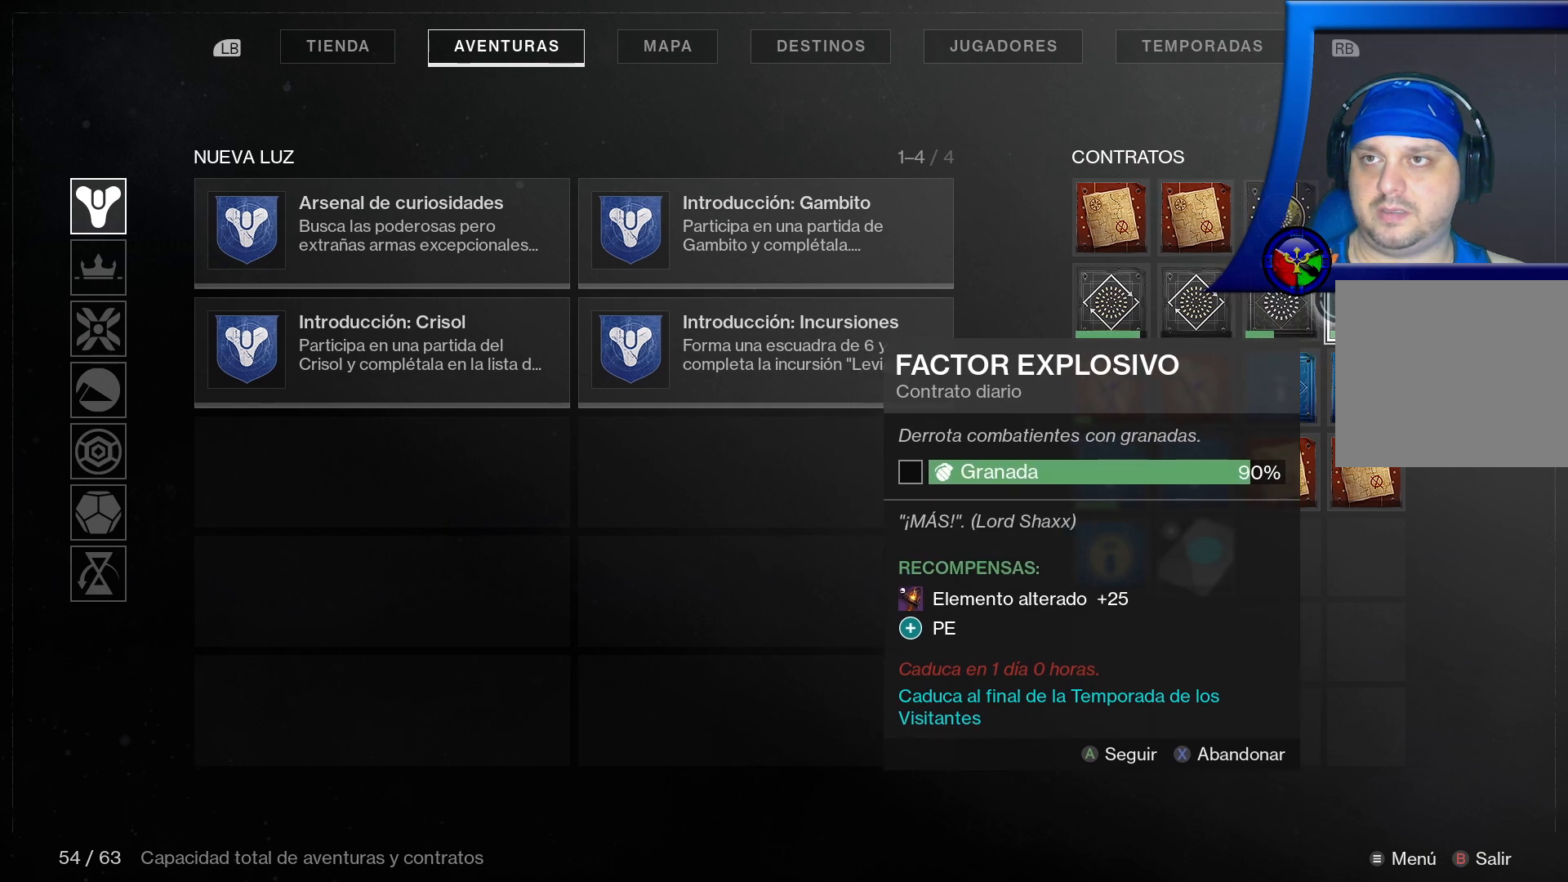
{"buttons": [], "left_stick": "down-left", "right_stick": "center", "events": [[350, "left_stick", "down-left"]]}
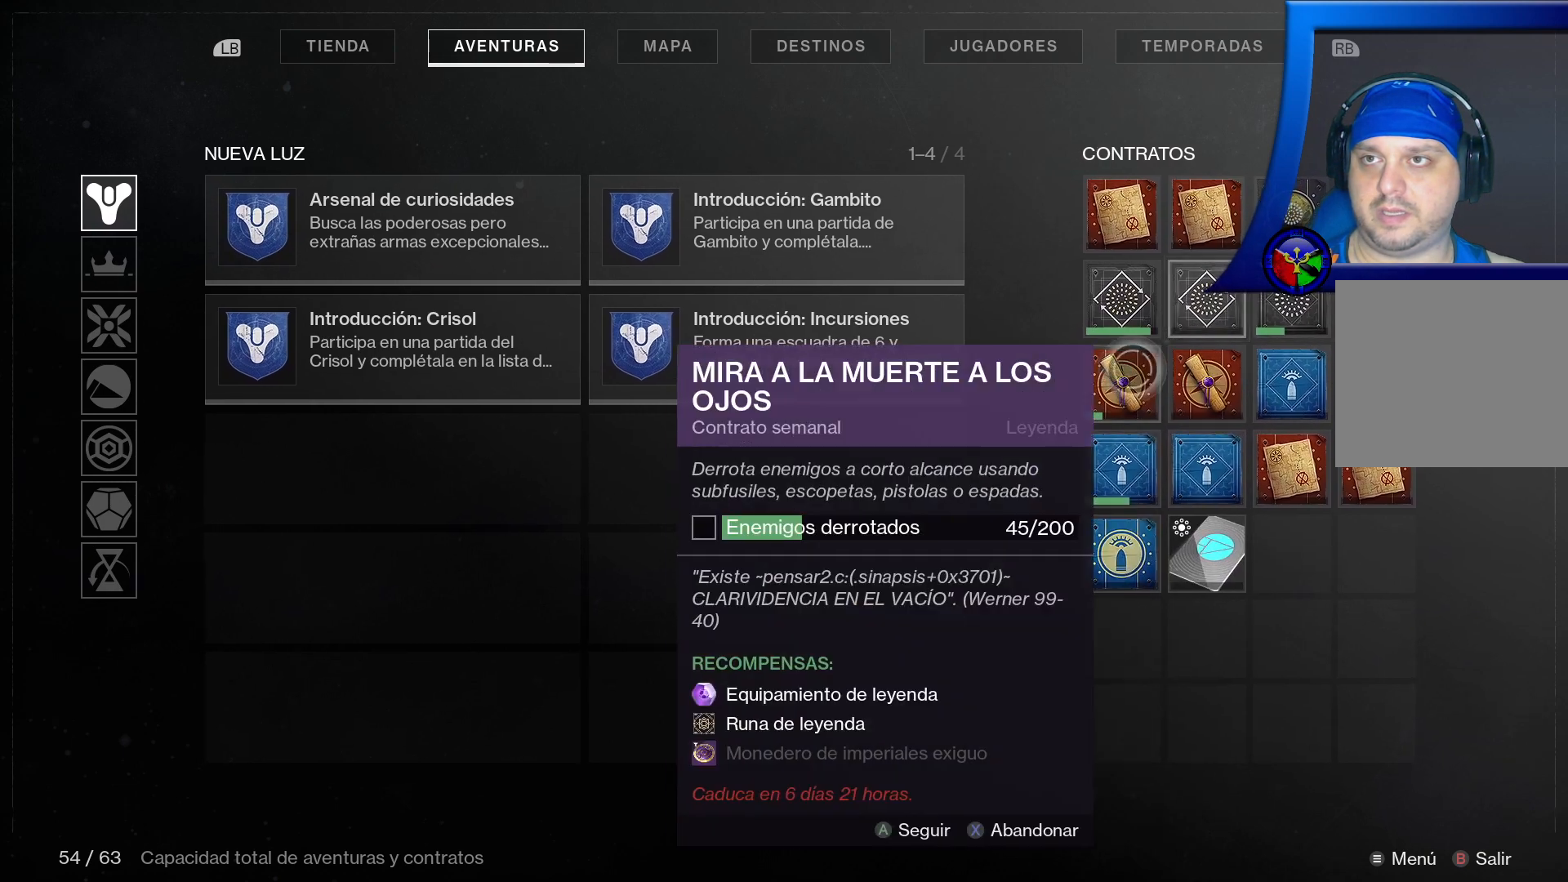
{"buttons": [], "left_stick": "up", "right_stick": "center", "events": [[117, "left_stick", "center"], [433, "left_stick", "up"]]}
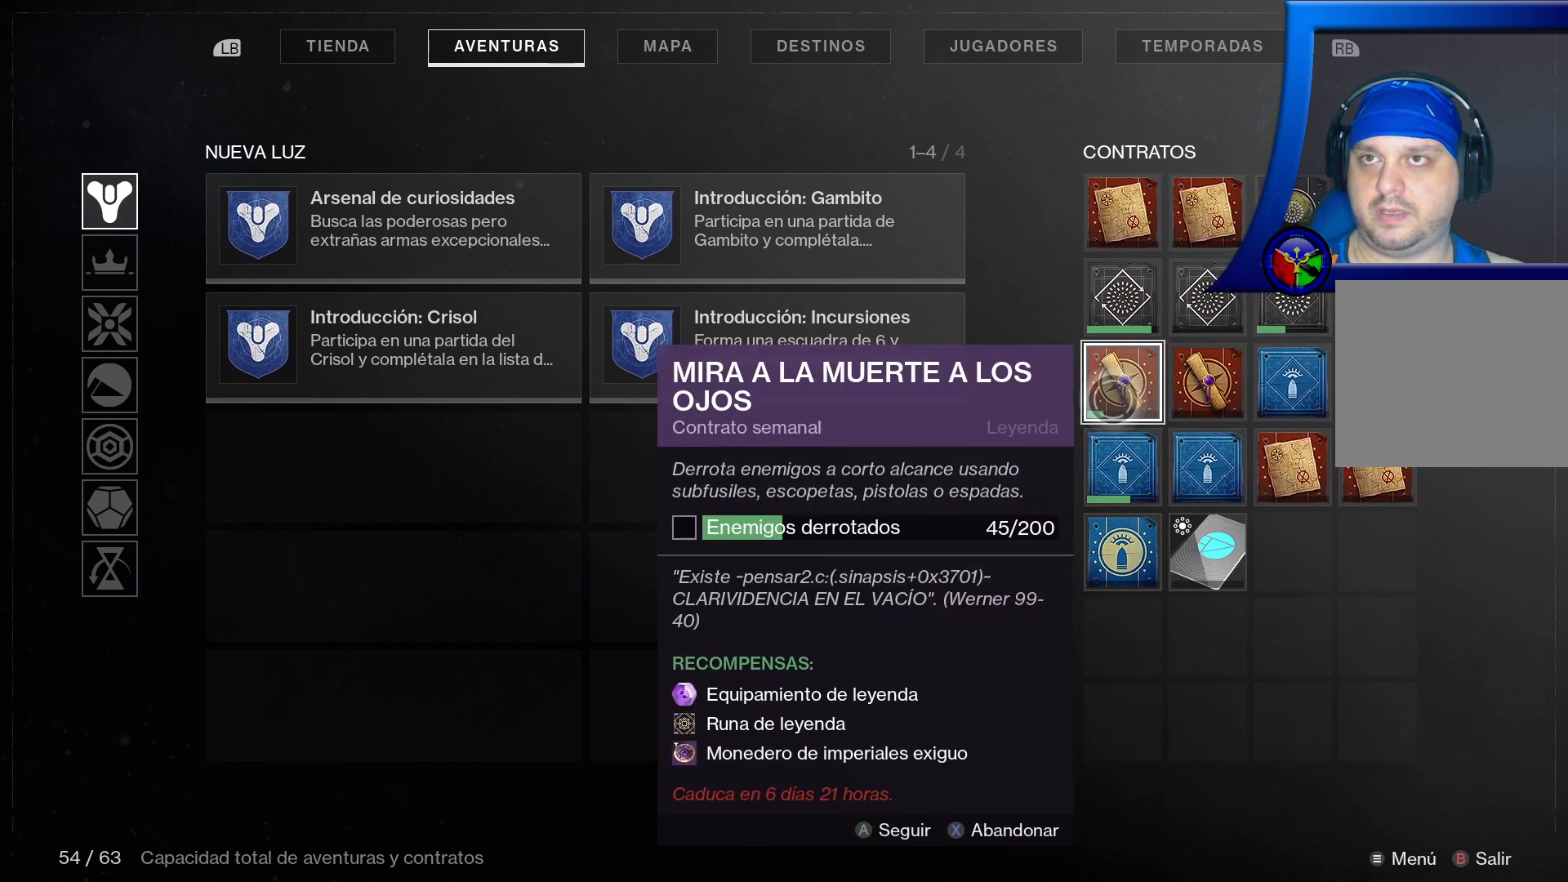
{"buttons": [], "left_stick": "up-right", "right_stick": "center", "events": [[33, "left_stick", "up-right"]]}
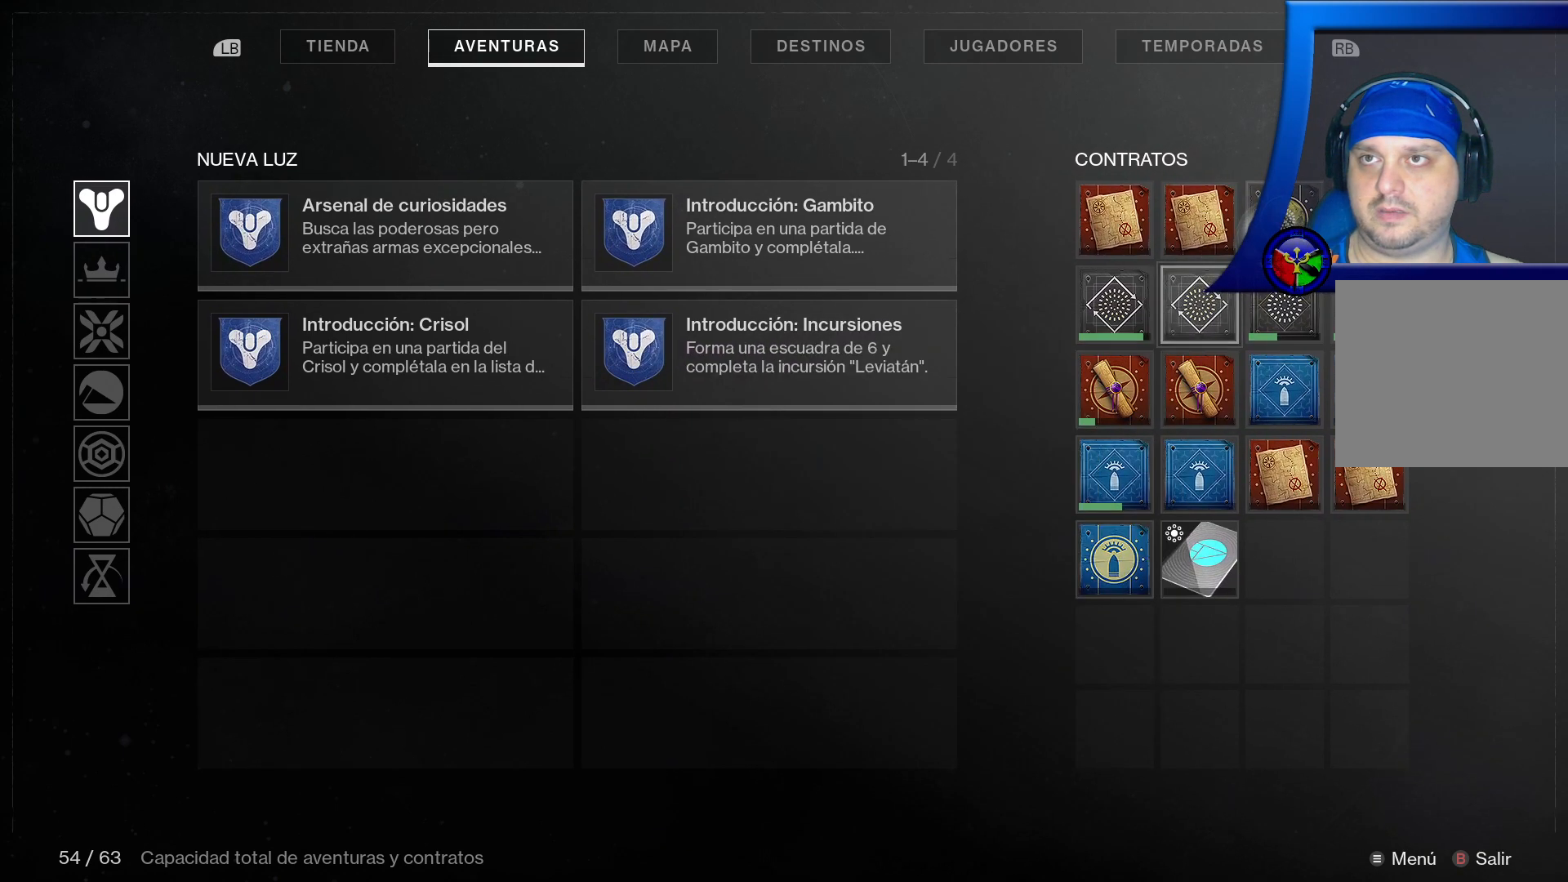
{"buttons": [], "left_stick": "down-left", "right_stick": "center", "events": [[17, "left_stick", "center"], [83, "B", "down"], [183, "B", "up"], [367, "left_stick", "down-left"]]}
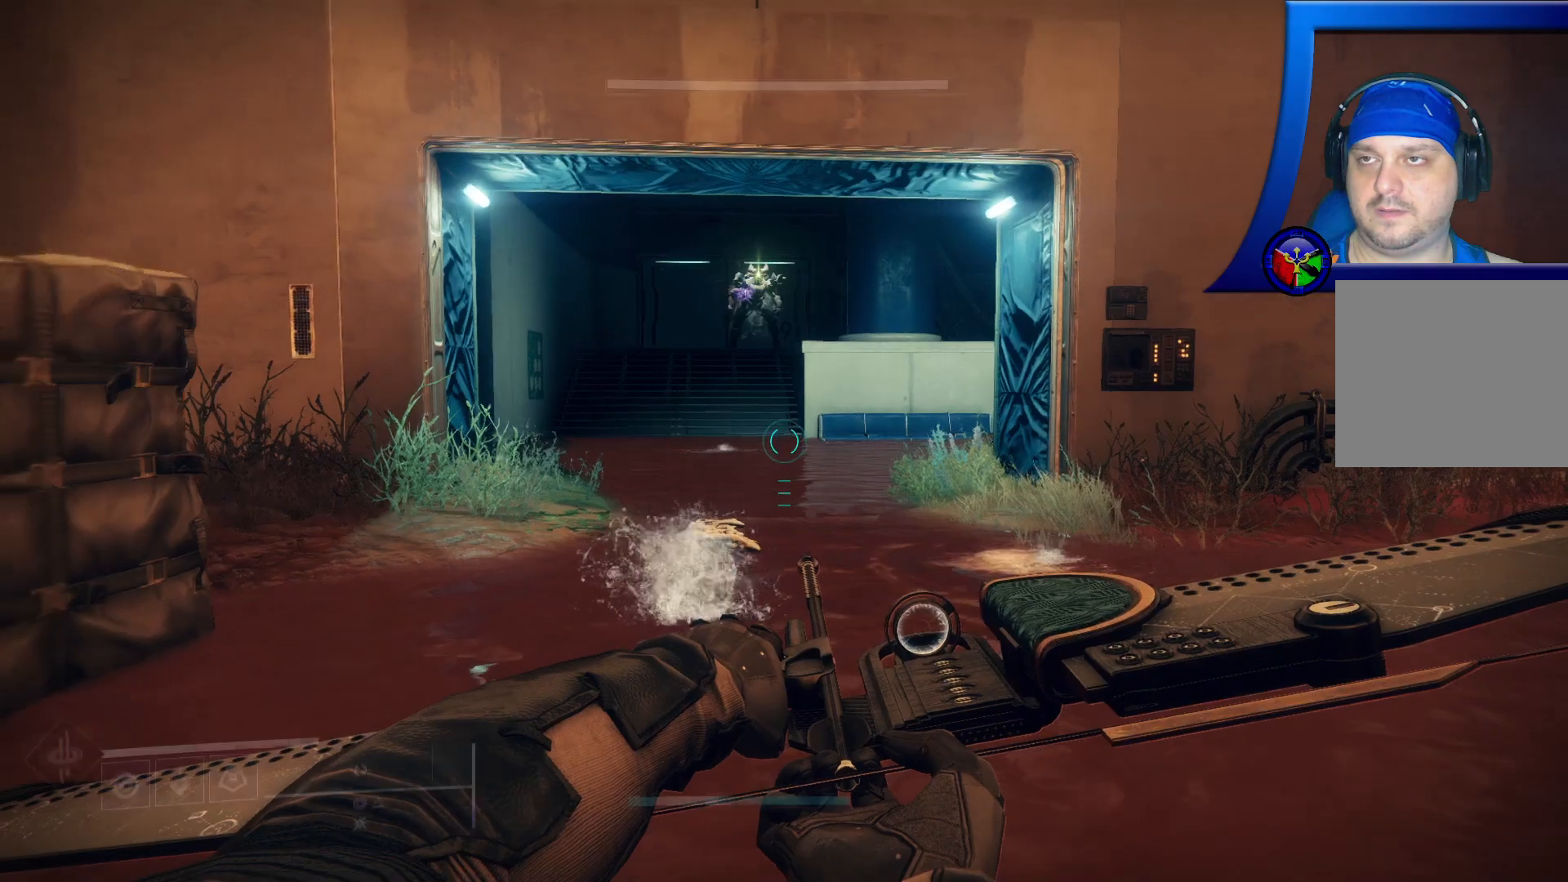
{"buttons": [], "left_stick": "up", "right_stick": "up", "events": [[400, "right_stick", "up"], [450, "left_stick", "up"]]}
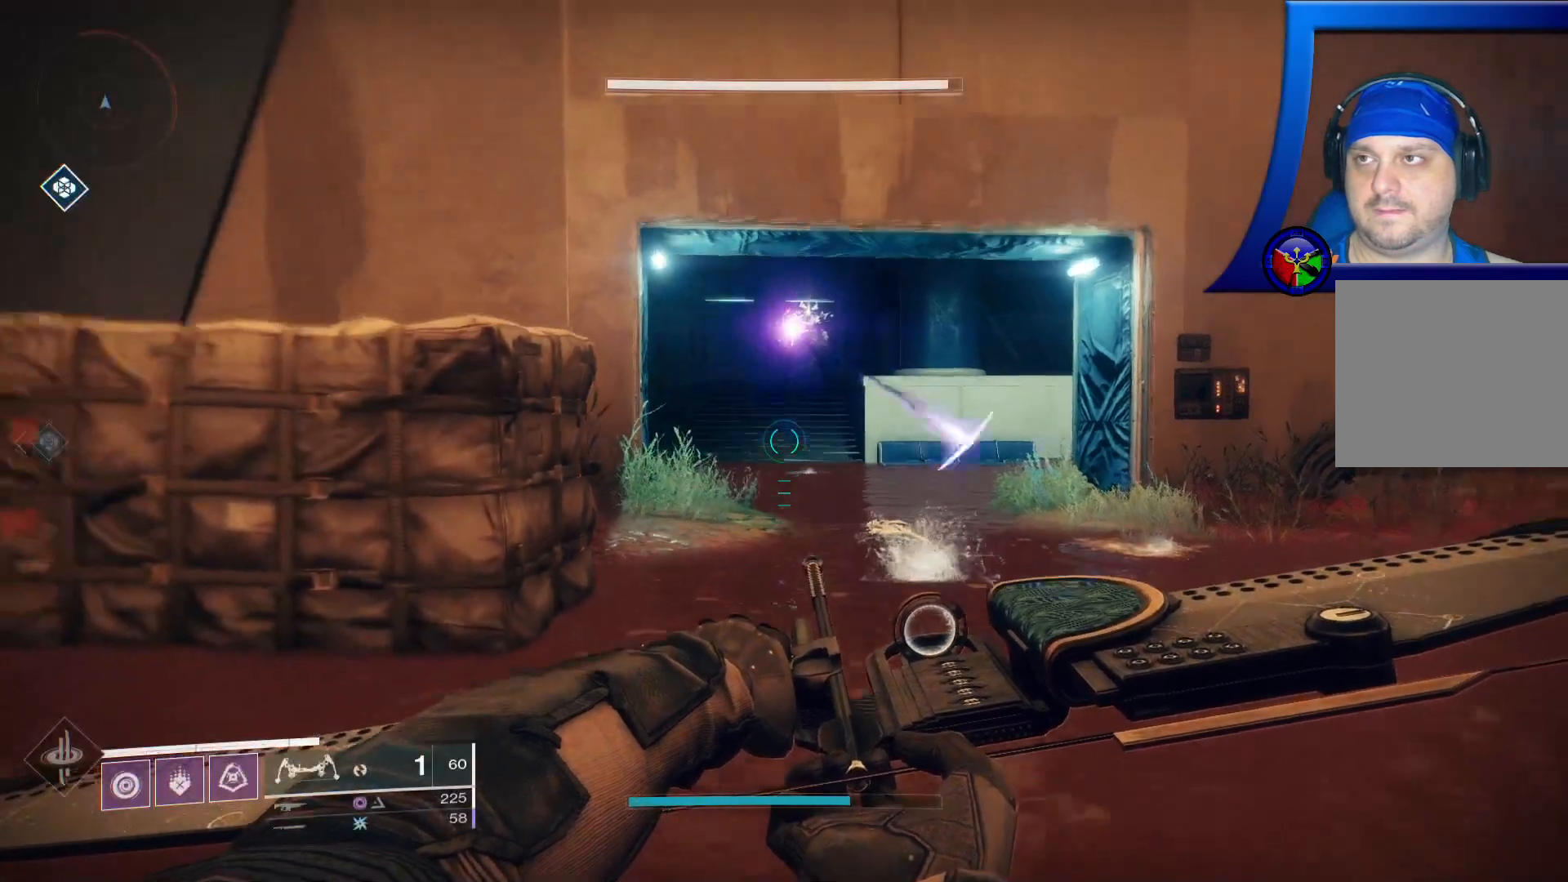
{"buttons": [], "left_stick": "up", "right_stick": "up", "events": []}
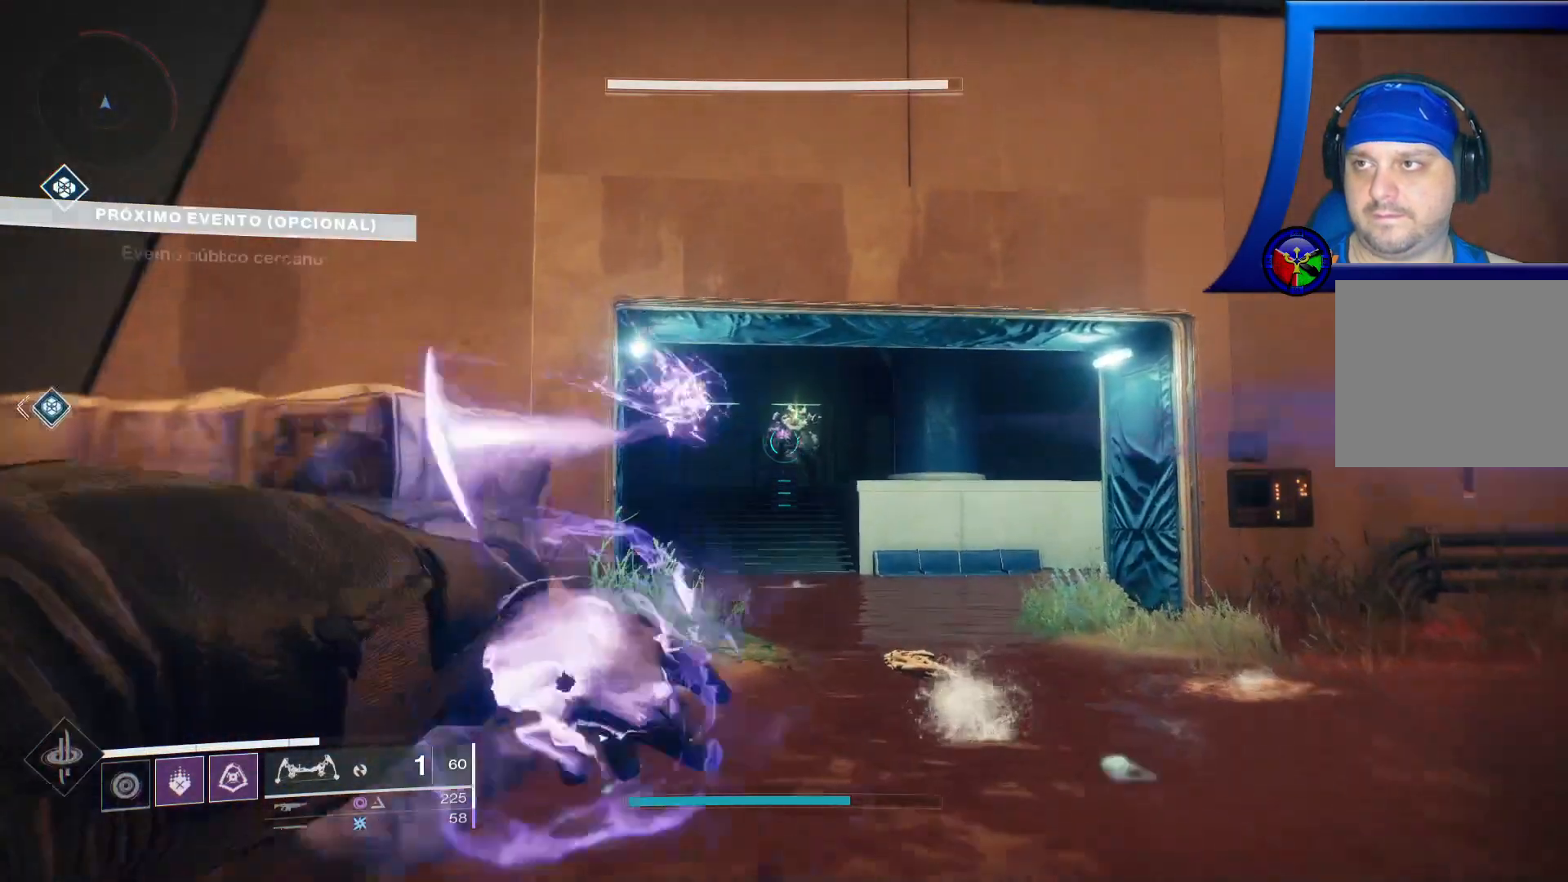
{"buttons": [], "left_stick": "up", "right_stick": "down", "events": [[317, "right_stick", "center"], [467, "right_stick", "down"]]}
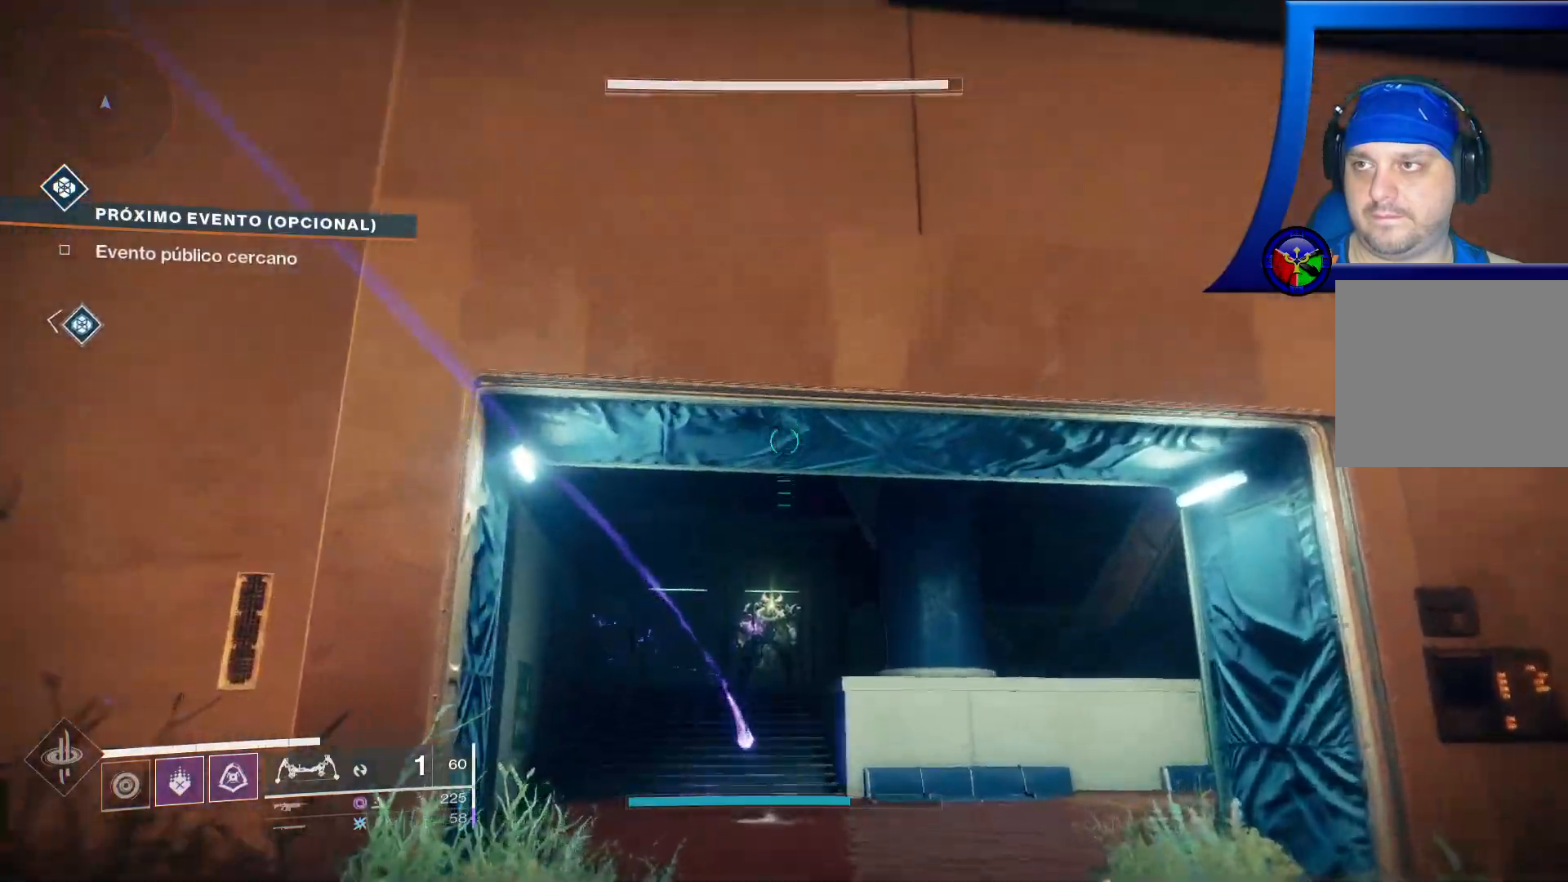
{"buttons": ["R2"], "left_stick": "center", "right_stick": "center"}